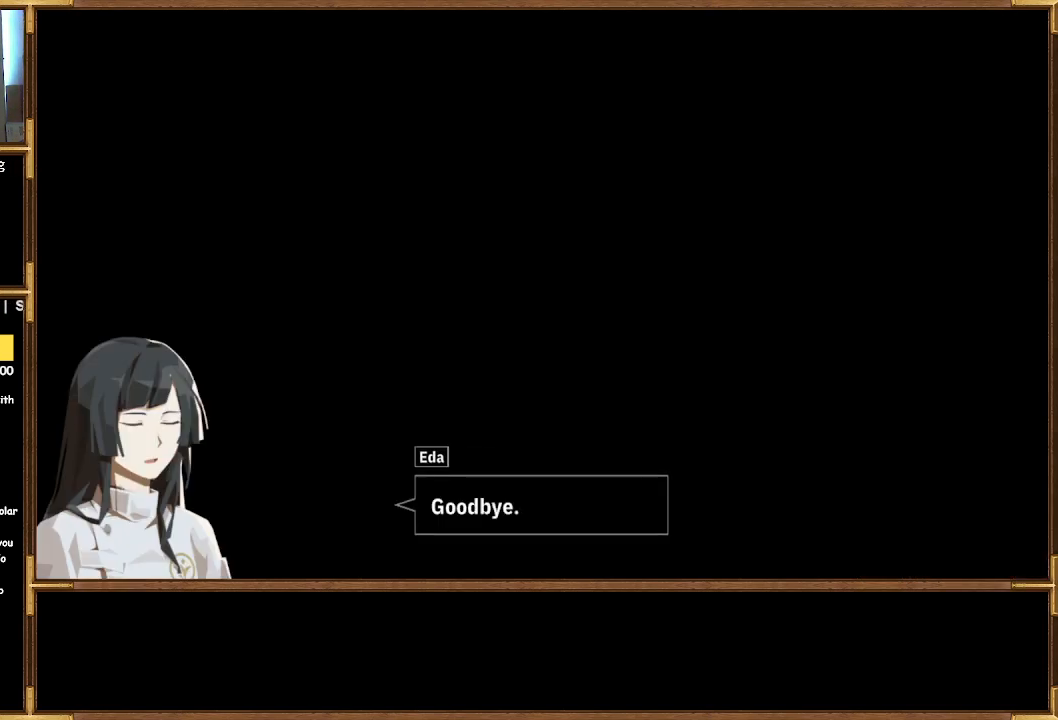
Gameplay with a controller (PlayStation layout); each line is a JSON object with the inputs held at the frame after it. "events" lists button and stick changes between this image and that frame as [ms after this image, input, new state], when the widget could be followed in between.
{"buttons": [], "left_stick": "center", "right_stick": "center", "events": []}
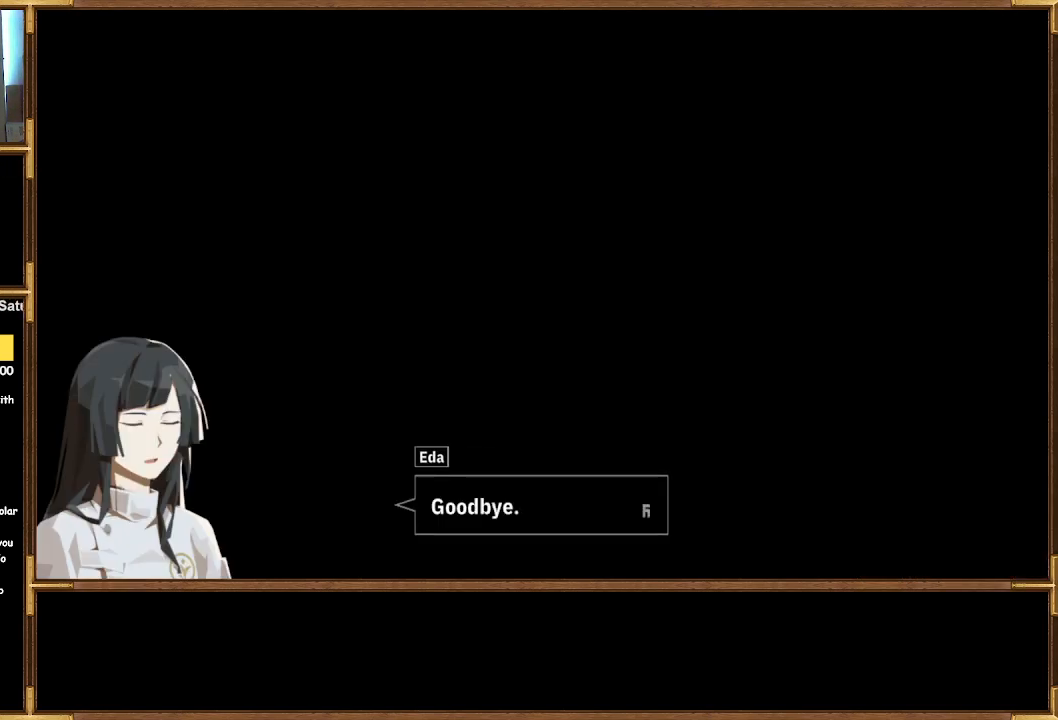
{"buttons": [], "left_stick": "center", "right_stick": "center", "events": []}
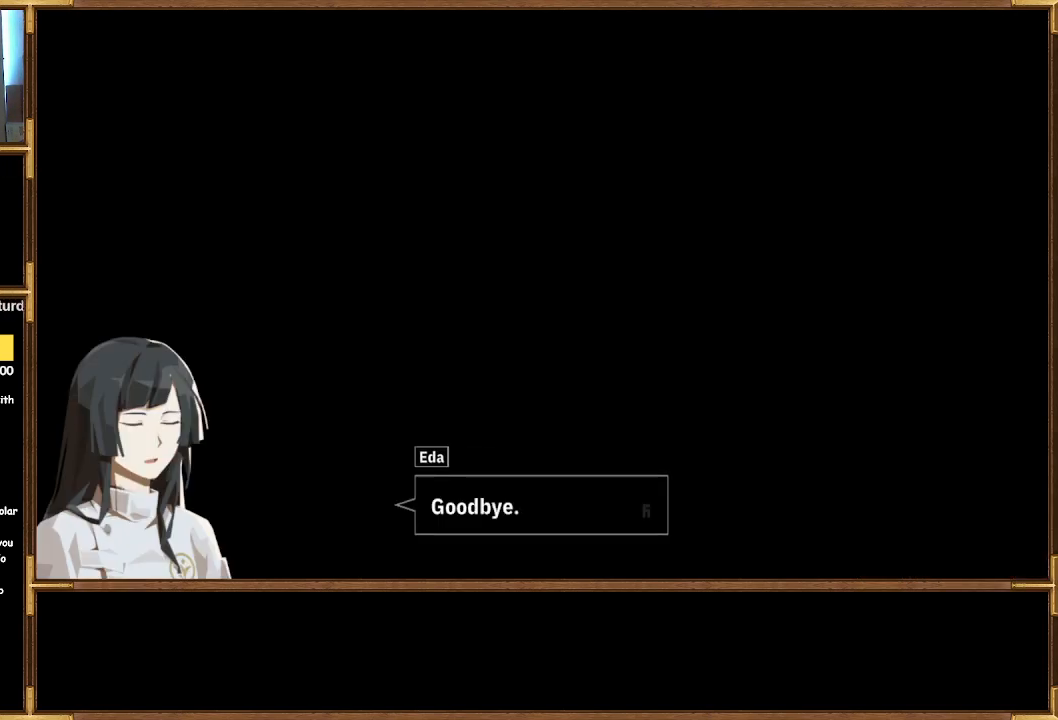
{"buttons": [], "left_stick": "center", "right_stick": "center", "events": [[200, "CROSS", "down"], [300, "CROSS", "up"]]}
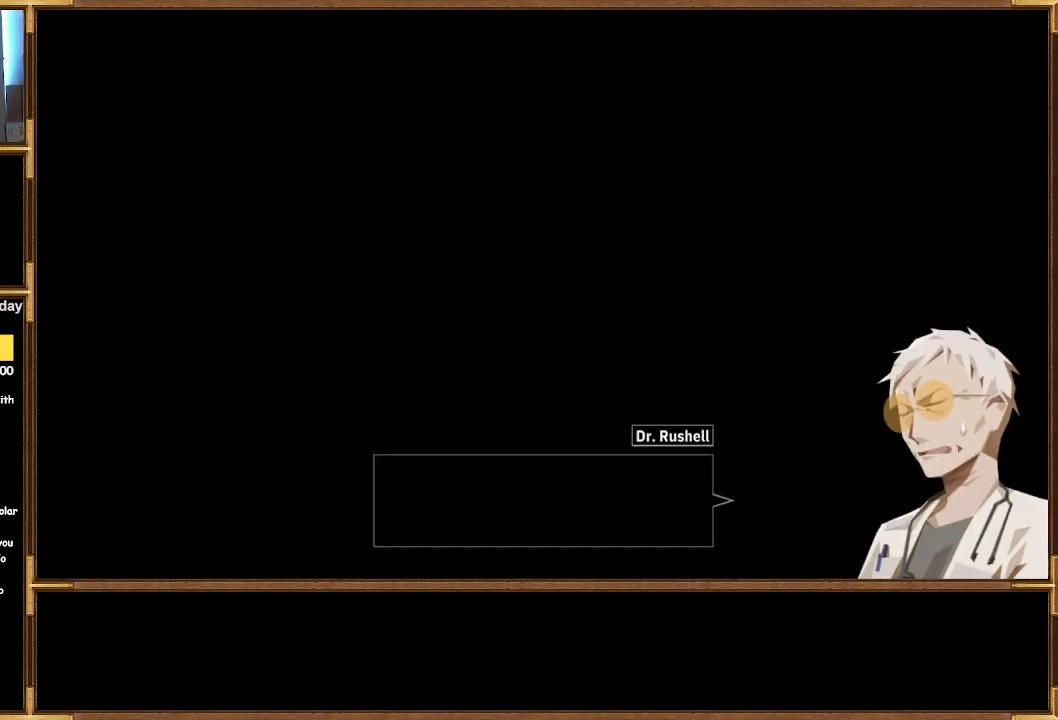
{"buttons": [], "left_stick": "center", "right_stick": "center", "events": []}
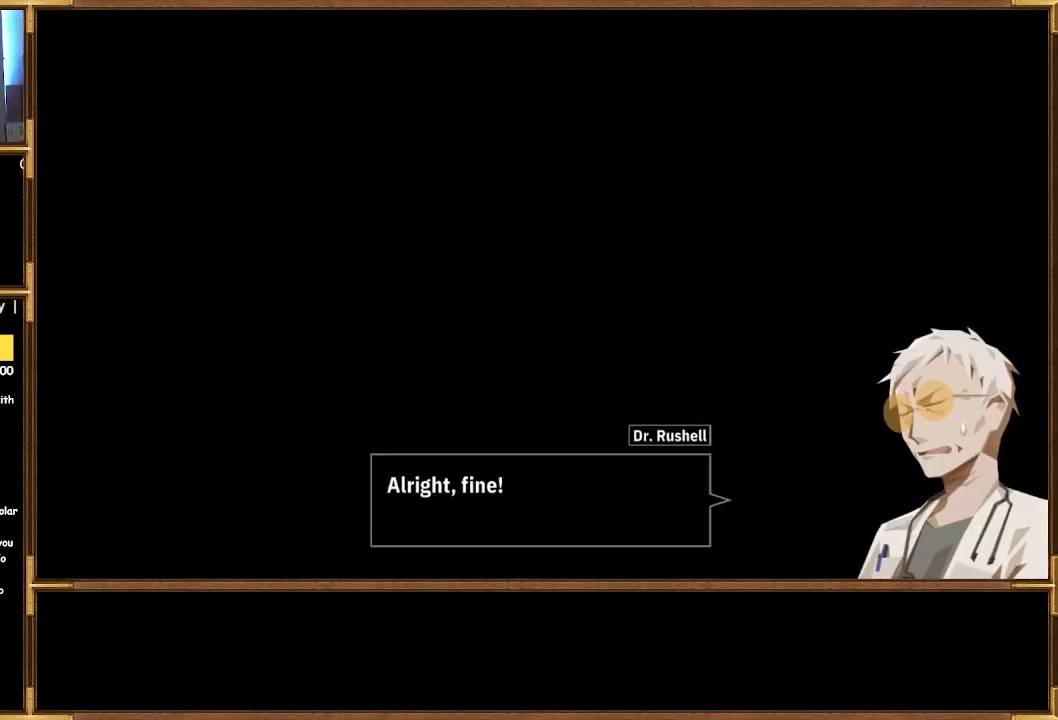
{"buttons": [], "left_stick": "center", "right_stick": "center", "events": []}
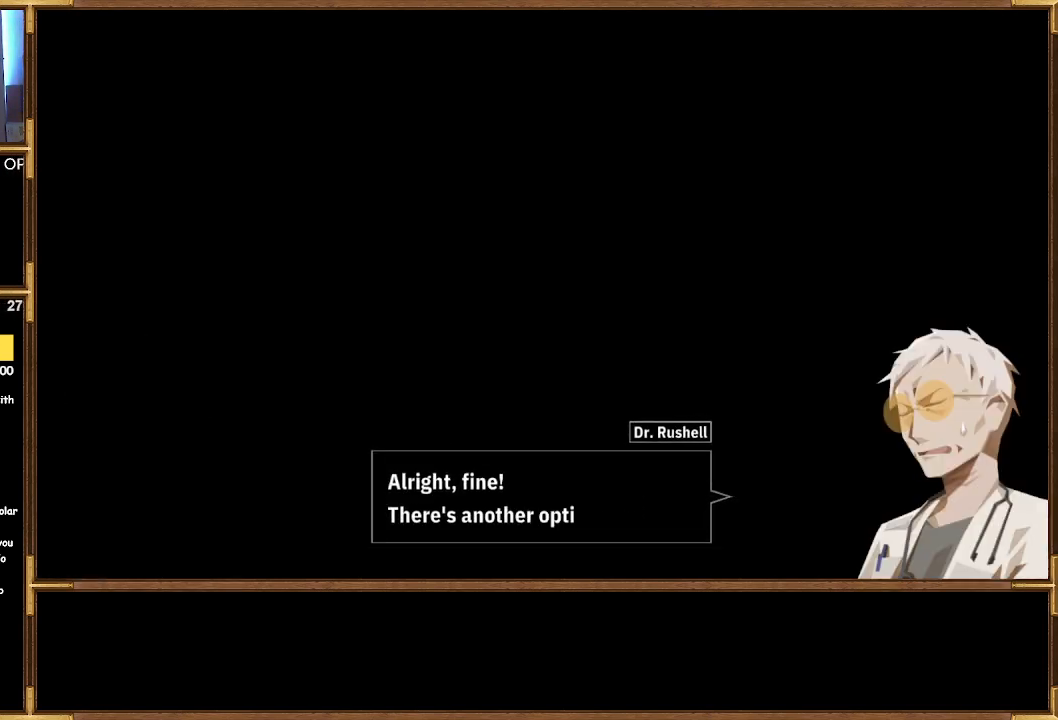
{"buttons": [], "left_stick": "center", "right_stick": "center", "events": []}
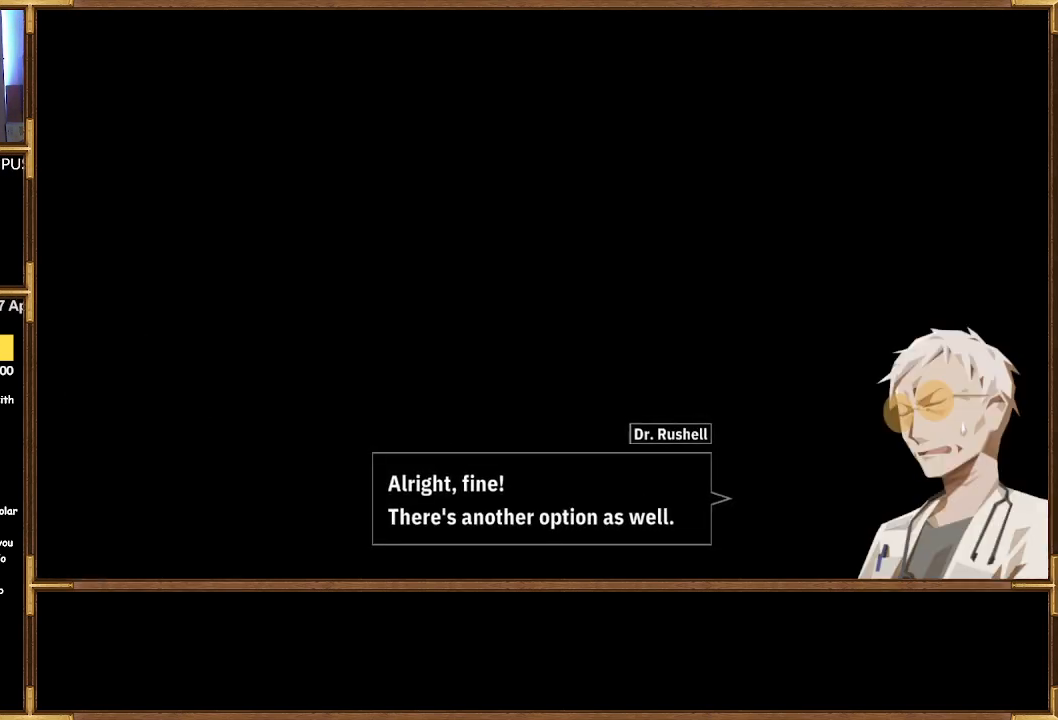
{"buttons": [], "left_stick": "center", "right_stick": "center", "events": []}
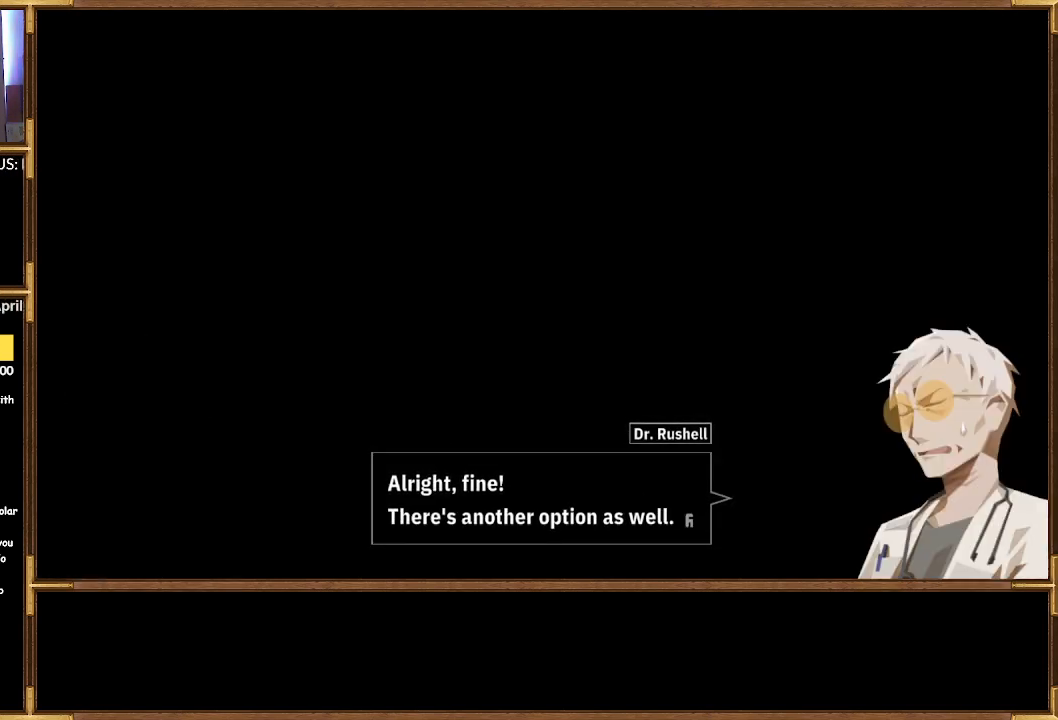
{"buttons": [], "left_stick": "center", "right_stick": "center", "events": []}
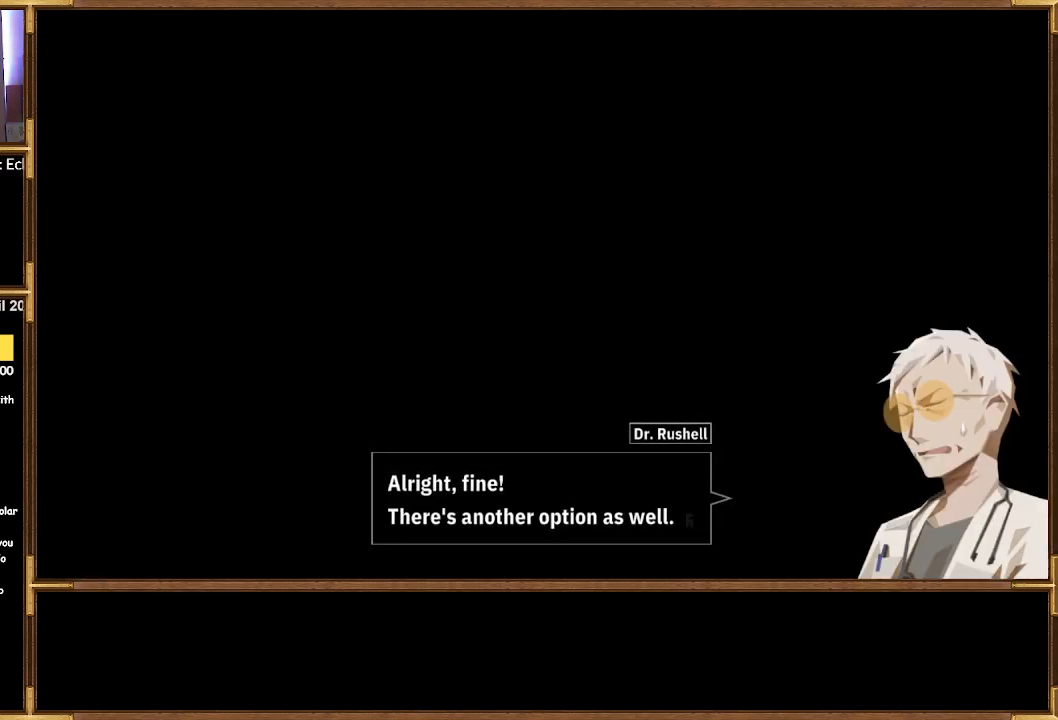
{"buttons": [], "left_stick": "center", "right_stick": "center", "events": []}
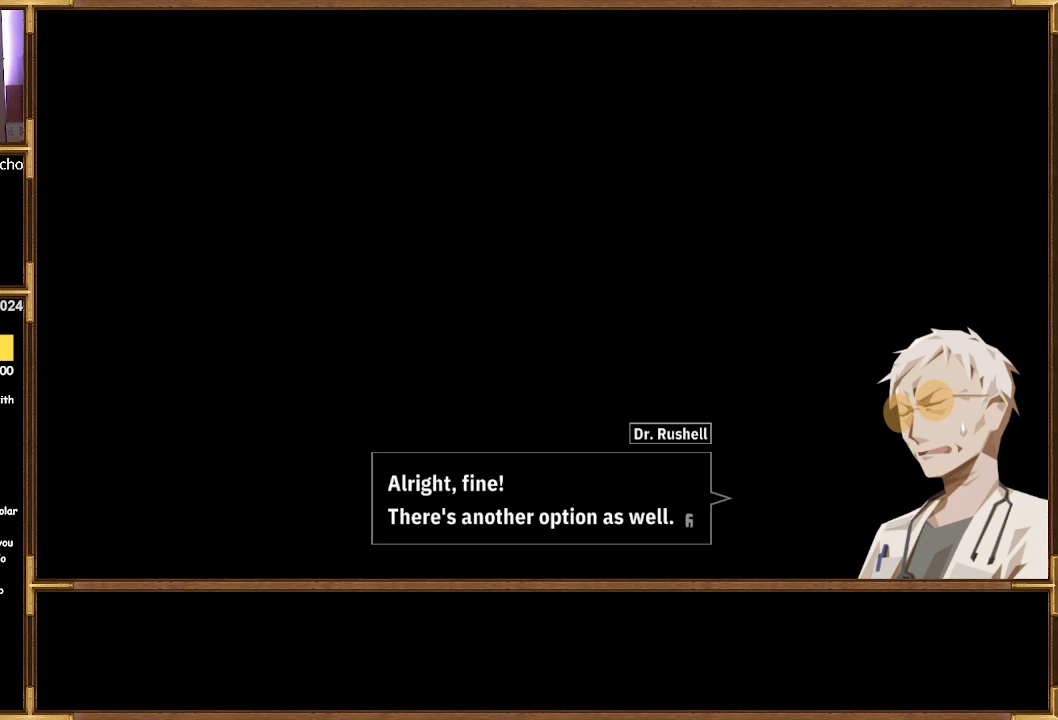
{"buttons": [], "left_stick": "center", "right_stick": "center", "events": []}
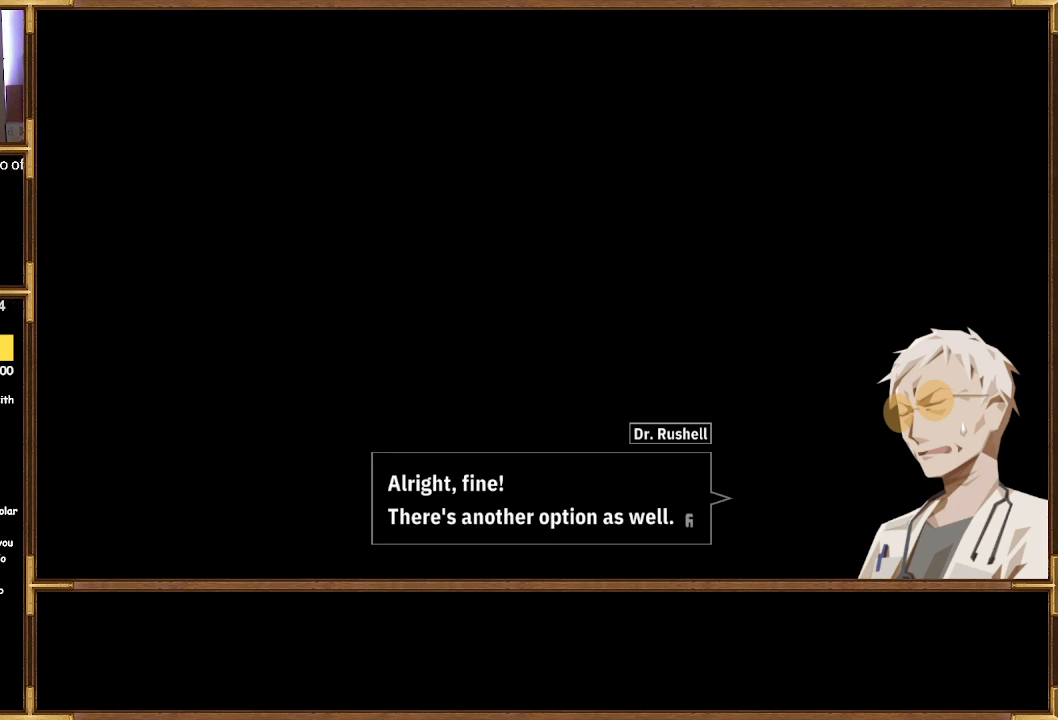
{"buttons": [], "left_stick": "center", "right_stick": "center", "events": []}
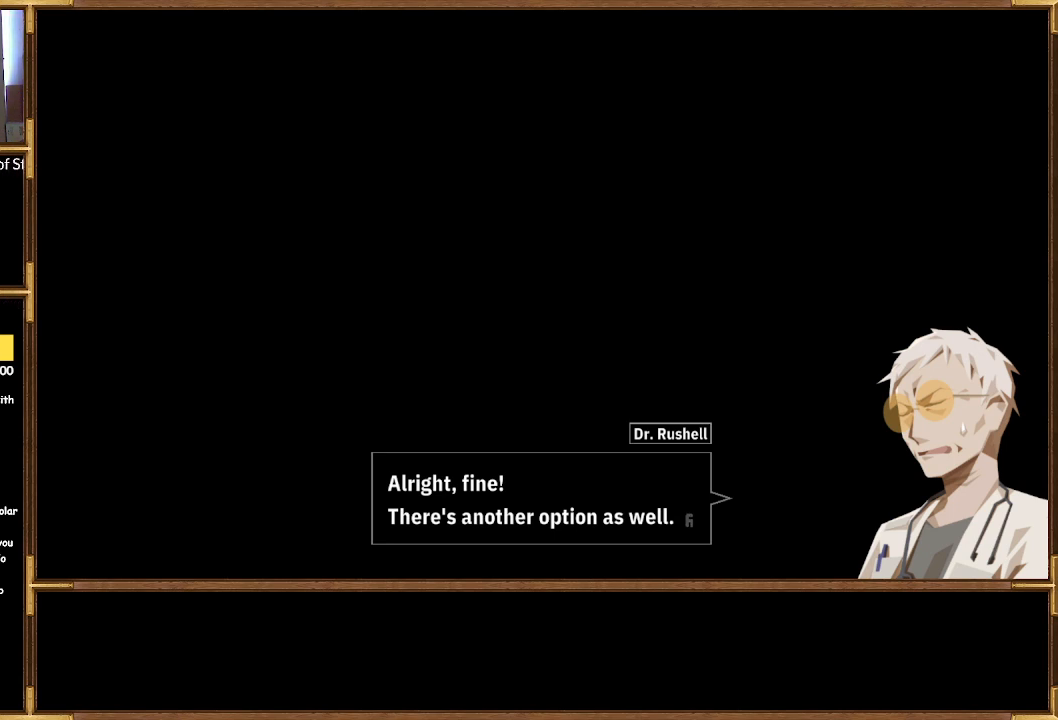
{"buttons": [], "left_stick": "center", "right_stick": "center", "events": []}
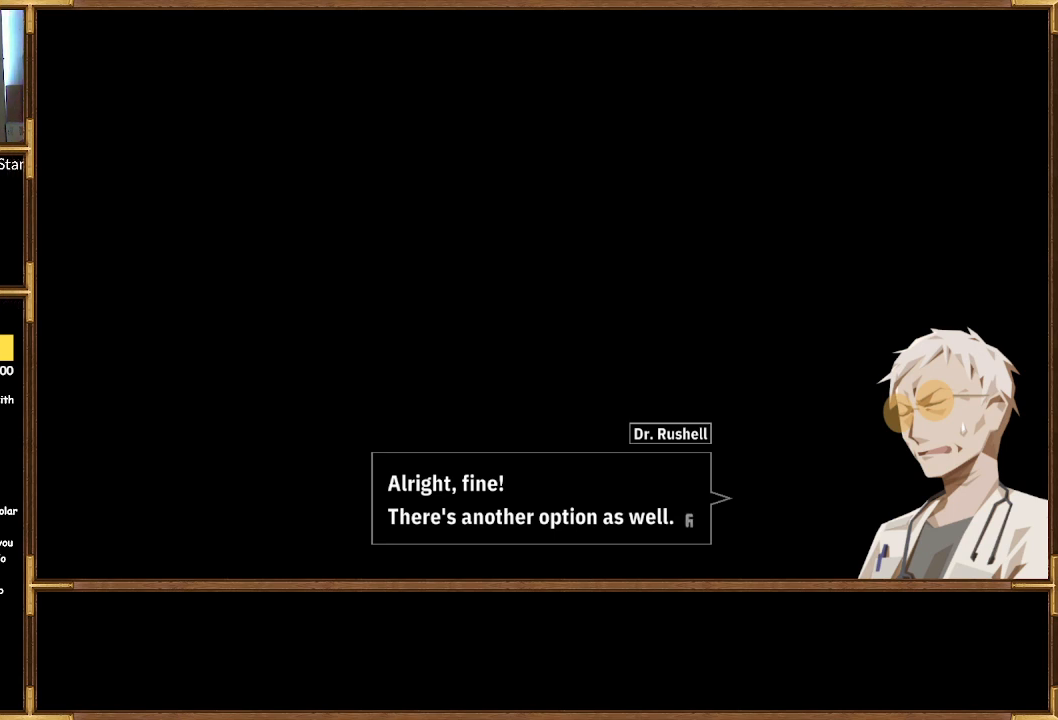
{"buttons": [], "left_stick": "center", "right_stick": "center", "events": []}
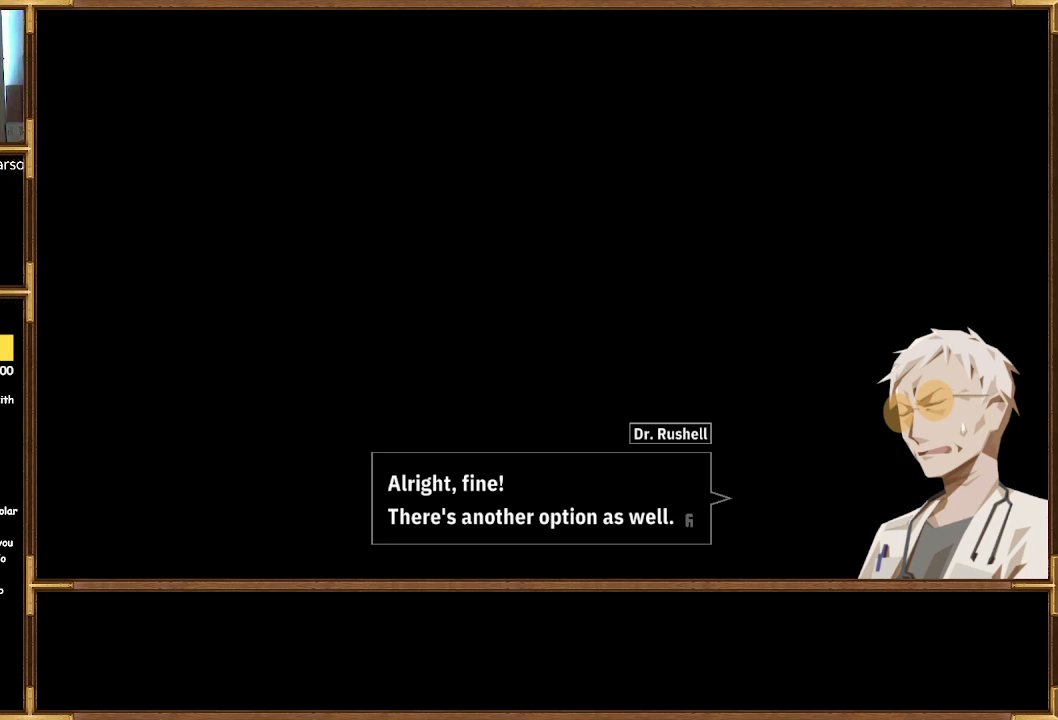
{"buttons": ["CROSS"], "left_stick": "center", "right_stick": "center", "events": [[500, "CROSS", "down"]]}
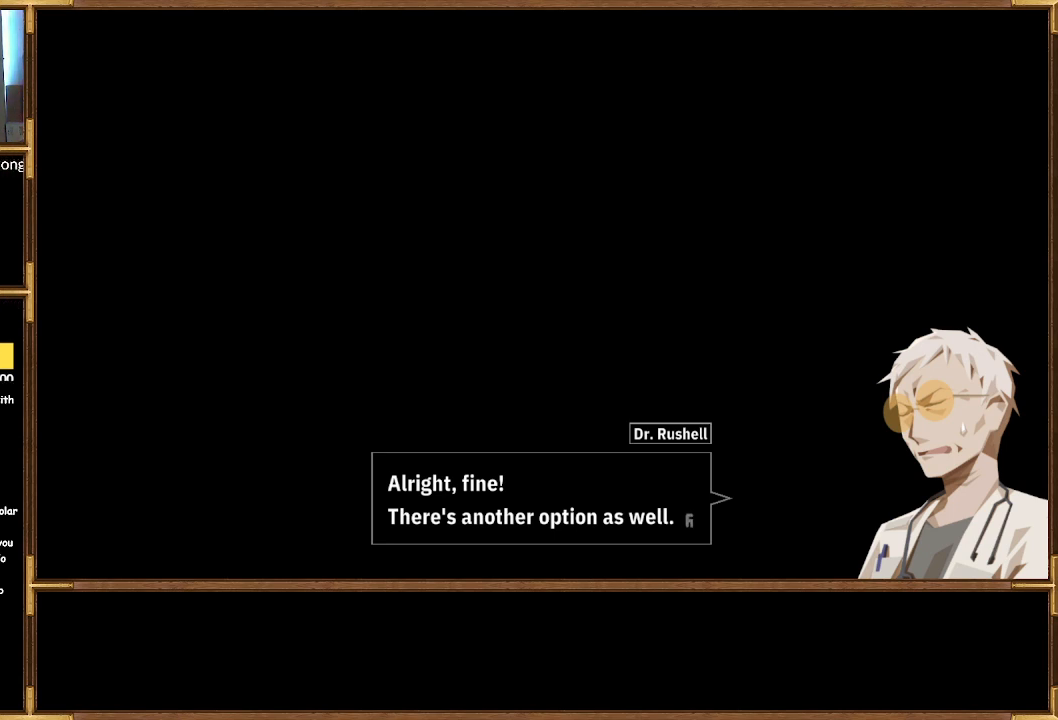
{"buttons": [], "left_stick": "center", "right_stick": "center", "events": [[133, "CROSS", "up"]]}
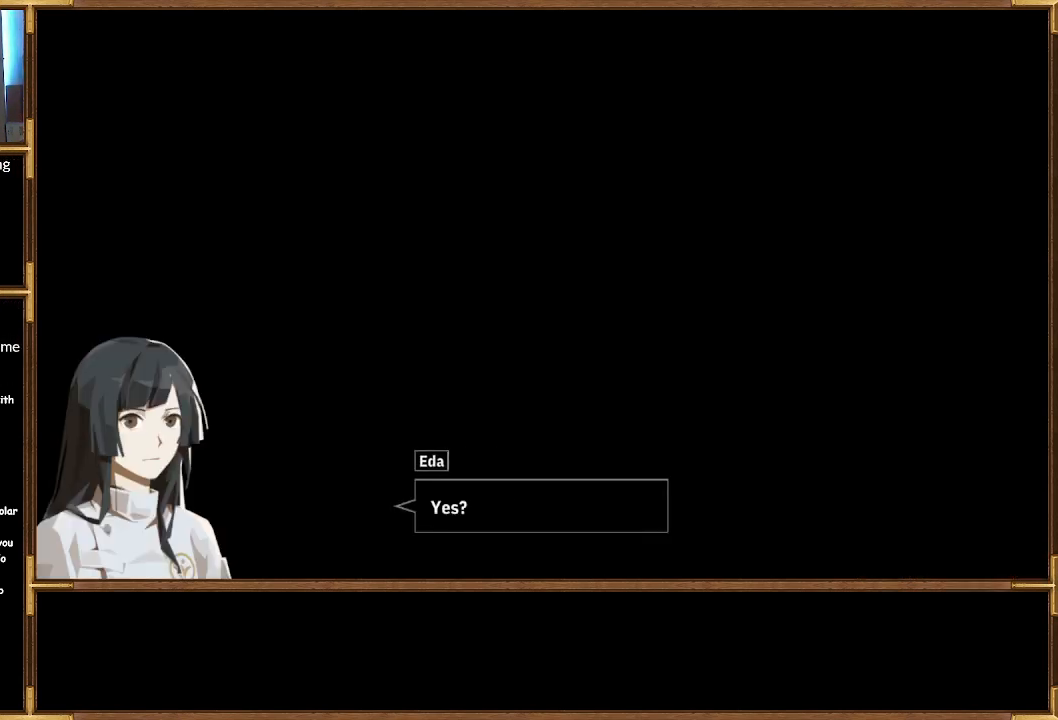
{"buttons": [], "left_stick": "center", "right_stick": "center", "events": []}
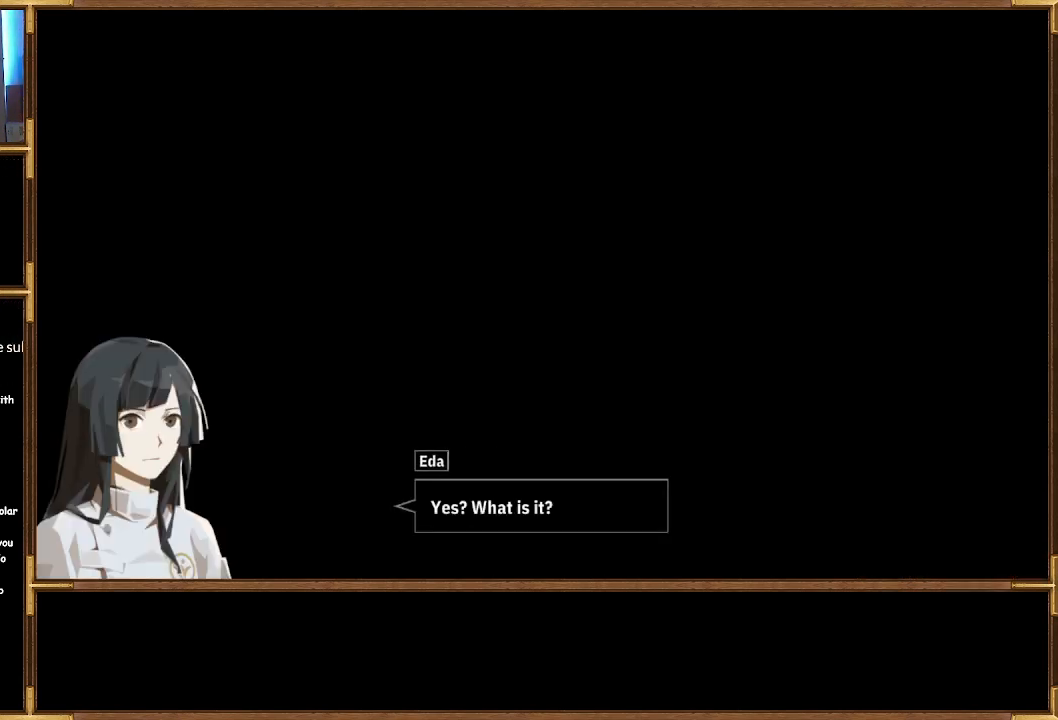
{"buttons": [], "left_stick": "center", "right_stick": "center", "events": []}
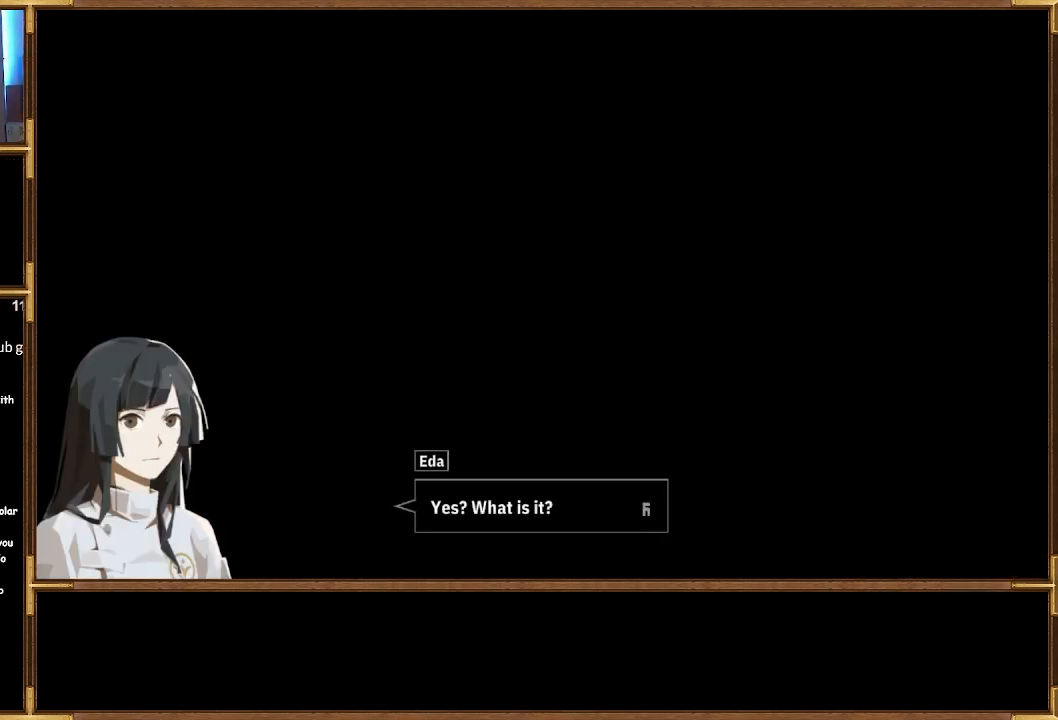
{"buttons": [], "left_stick": "center", "right_stick": "center", "events": []}
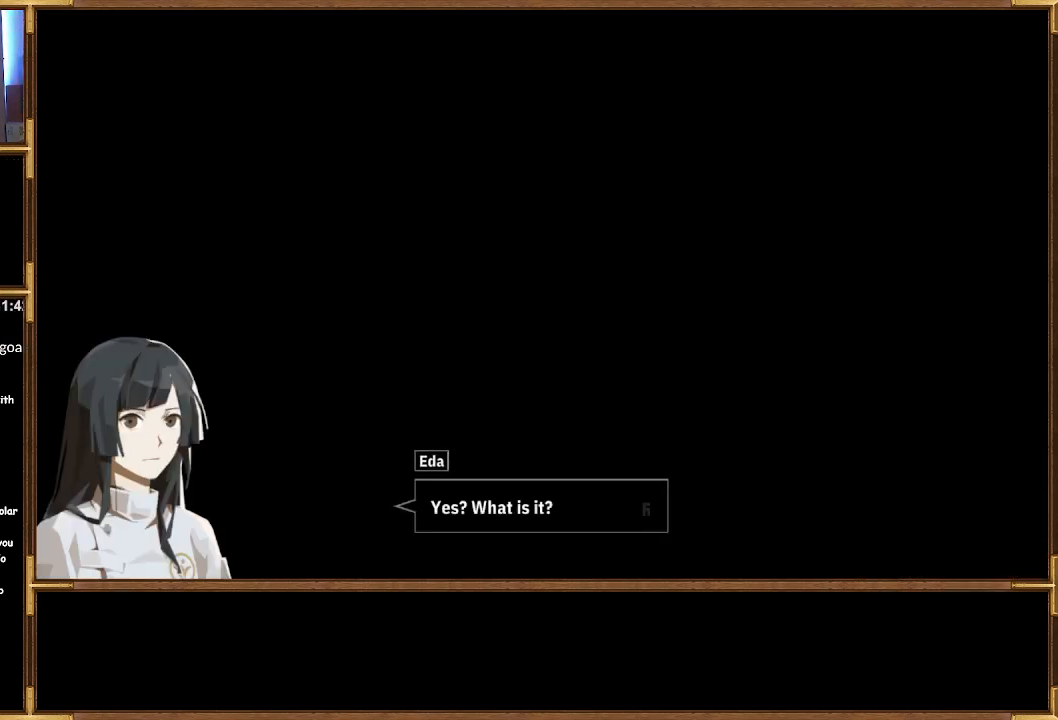
{"buttons": ["CROSS"], "left_stick": "center", "right_stick": "center", "events": [[467, "CROSS", "down"]]}
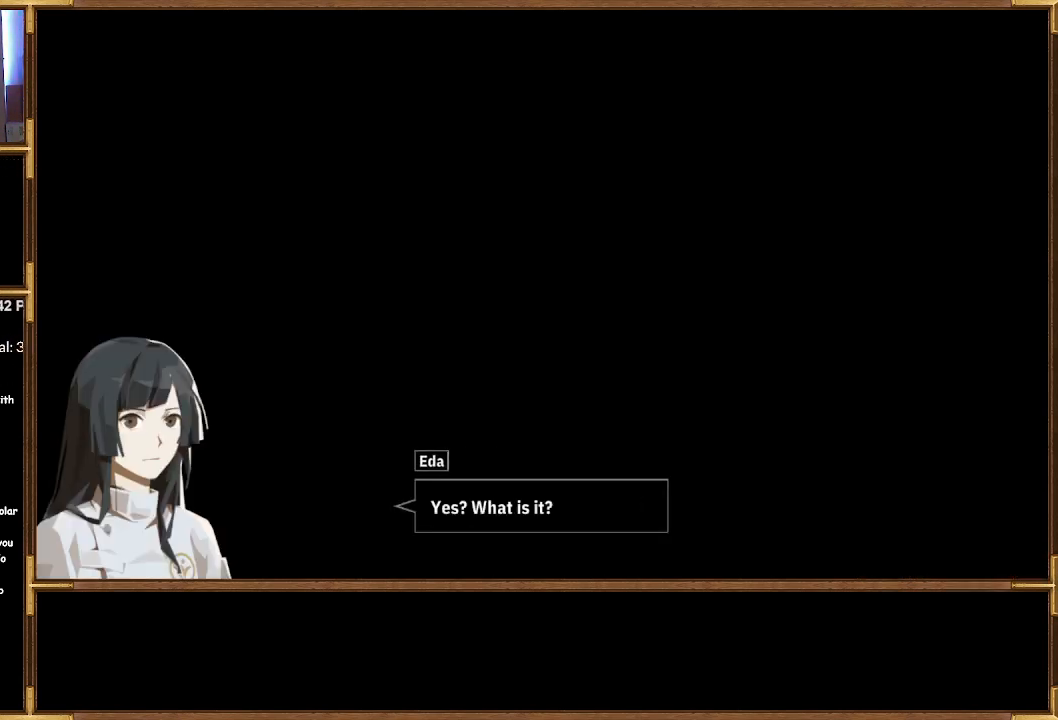
{"buttons": [], "left_stick": "center", "right_stick": "center", "events": [[100, "CROSS", "up"]]}